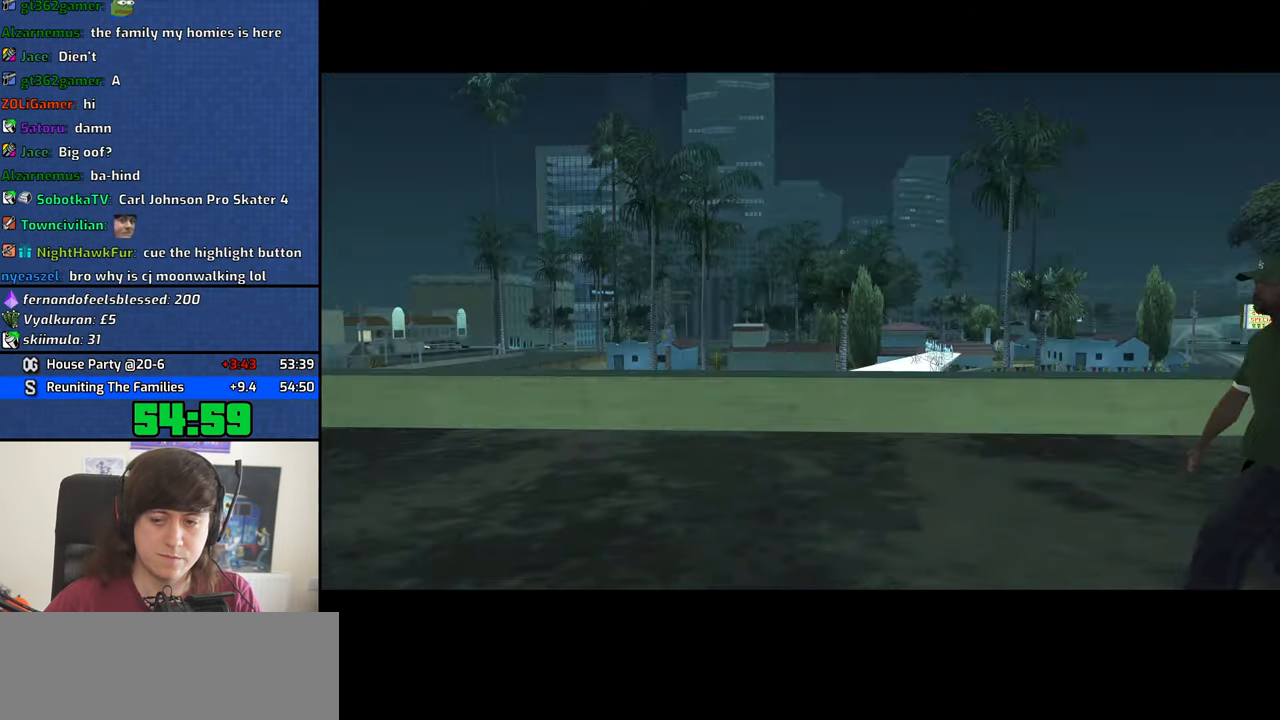
Gameplay with keyboard and mouse; each line is a JSON object with the keys and mouse buttons held at the frame after it. "events" lists presses ("down") and releases ("up") of "1", "2", "3", "4", "5", "6", "8", "a", "alt", "b", "c", "ctrl", "d", "down", "e", "escape", "f", "f1", "f2", "f3", "g", "h", "left", "n", "num2", "q", "r", "right", "s", "shift", "space", "t", "tab", "up", "v", "w", "x", "y", "z", "mouse_left", "mouse_middle", "mouse_right", "mouse_wheel_up" and "mouse_wheel_down" between this image and that frame as [ms after this image, input, new state], when the widget could be followed in between. "mouse_left", "mouse_middle", "mouse_right", "mouse_wheel_up", "mouse_wheel_down" = the "left", "middle", "right", "wheel_up", "wheel_down" buttons of the "mouse" list. No other keys are recorded. Mouse movement is not recorded.
{"keys": [], "mouse": [], "events": []}
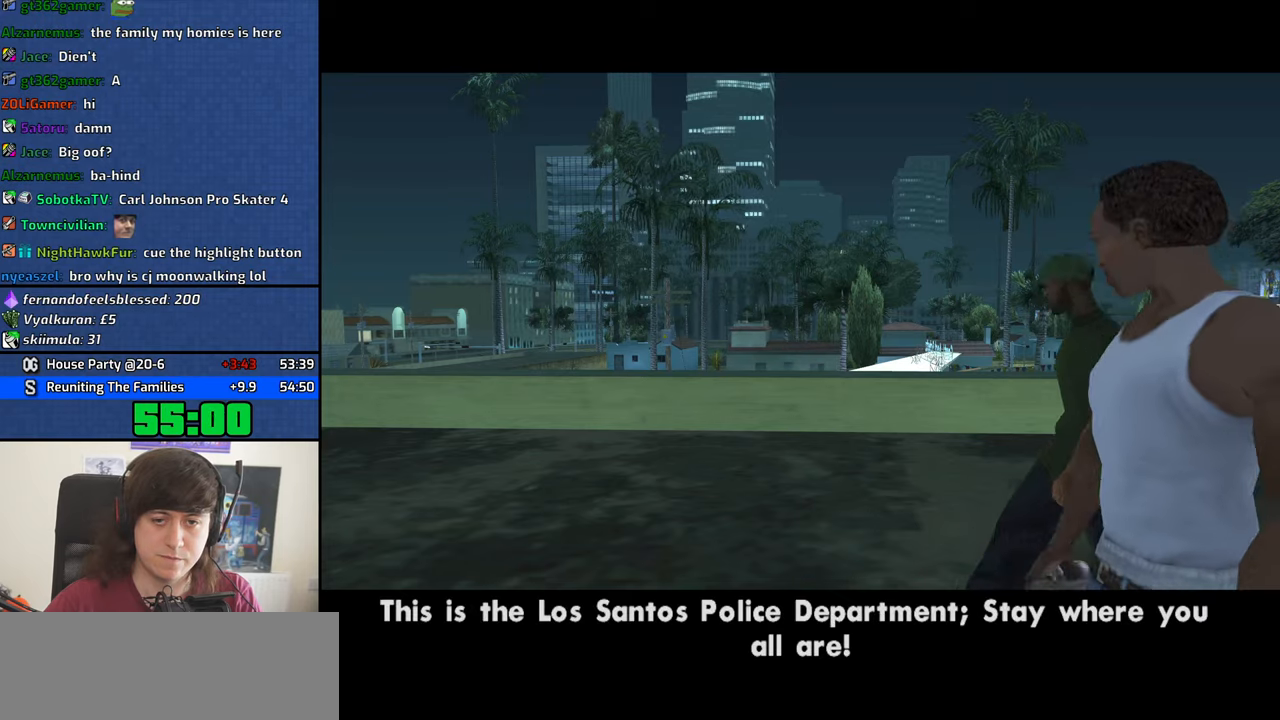
{"keys": ["a", "w"], "mouse": [], "events": [[450, "space", "down"], [500, "a", "down"], [500, "space", "up"], [500, "w", "down"]]}
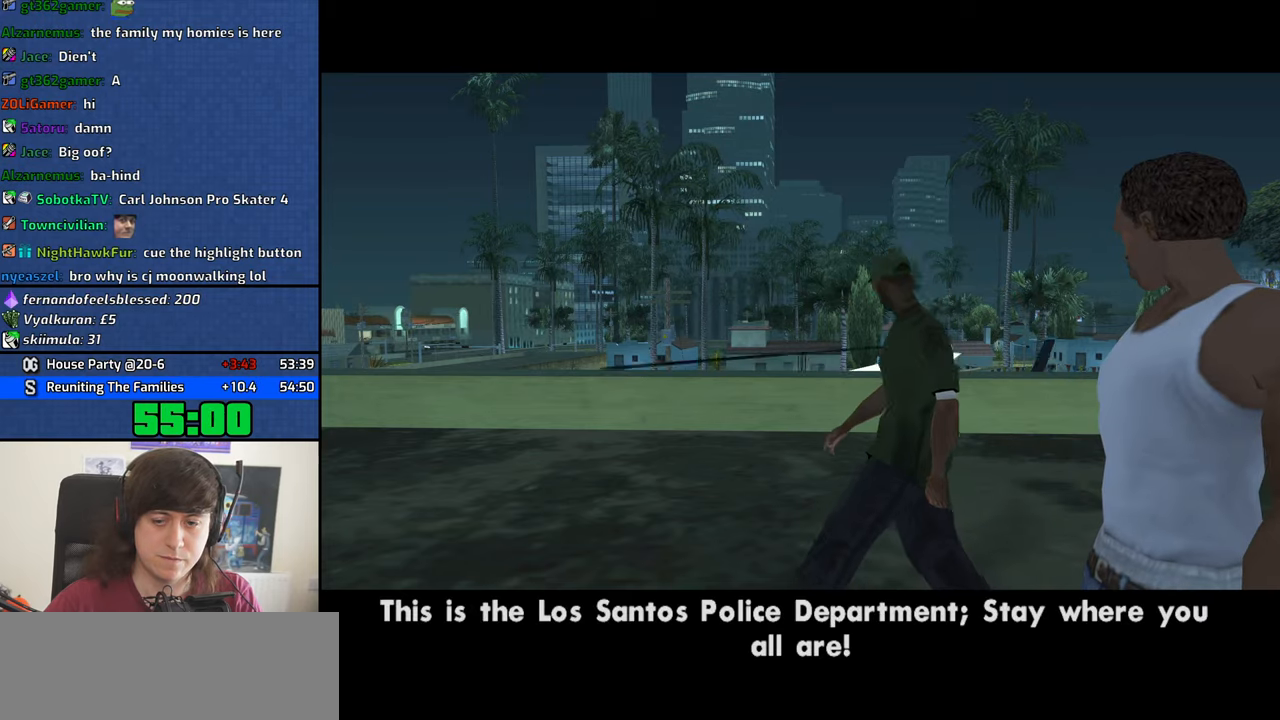
{"keys": ["w"], "mouse": [], "events": [[50, "a", "up"], [50, "w", "up"], [83, "d", "down"], [133, "d", "up"], [133, "space", "down"], [183, "a", "down"], [183, "w", "down"], [233, "space", "up"], [283, "a", "up"], [283, "d", "down"], [283, "w", "up"], [333, "space", "down"], [367, "d", "up"], [417, "a", "down"], [417, "w", "down"], [467, "a", "up"], [467, "space", "up"]]}
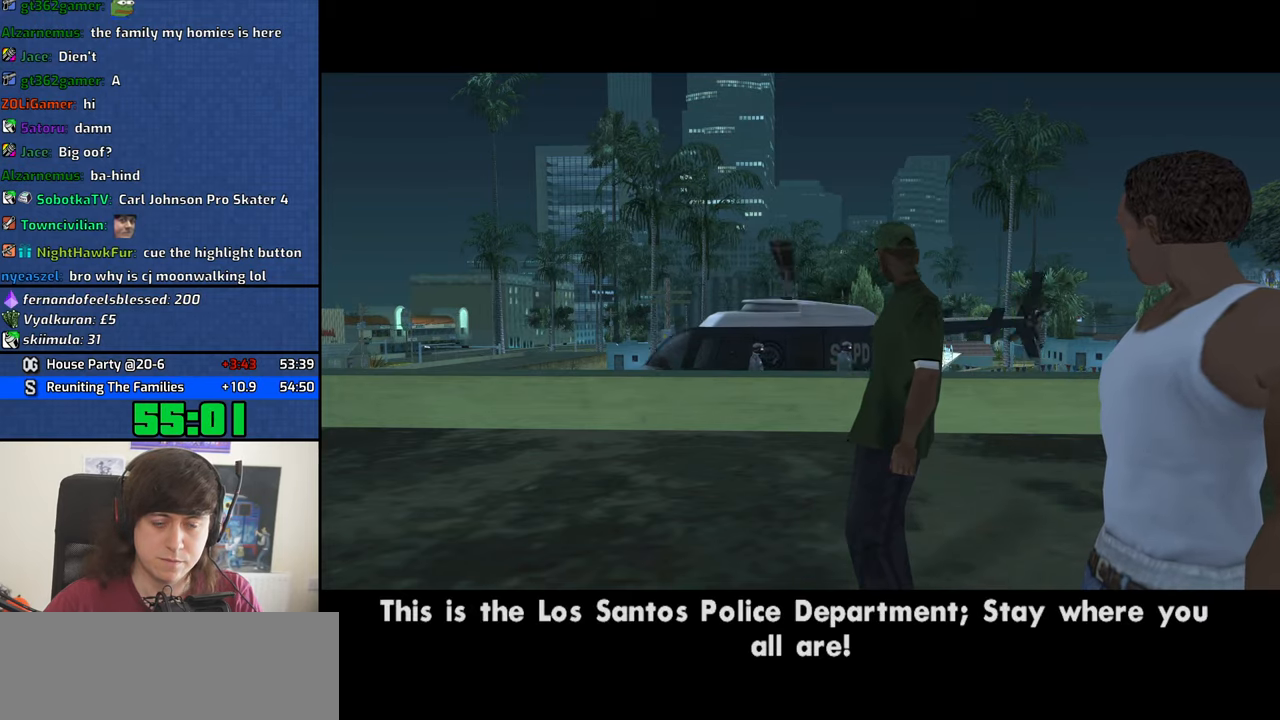
{"keys": ["d", "space"], "mouse": [], "events": [[17, "d", "down"], [17, "w", "up"], [67, "d", "up"], [100, "space", "down"], [100, "w", "down"], [150, "a", "down"], [150, "space", "up"], [200, "a", "up"], [200, "w", "up"], [250, "d", "down"], [300, "d", "up"], [300, "space", "down"], [350, "a", "down"], [350, "space", "up"], [350, "w", "down"], [433, "a", "up"], [433, "d", "down"], [433, "w", "up"], [483, "space", "down"]]}
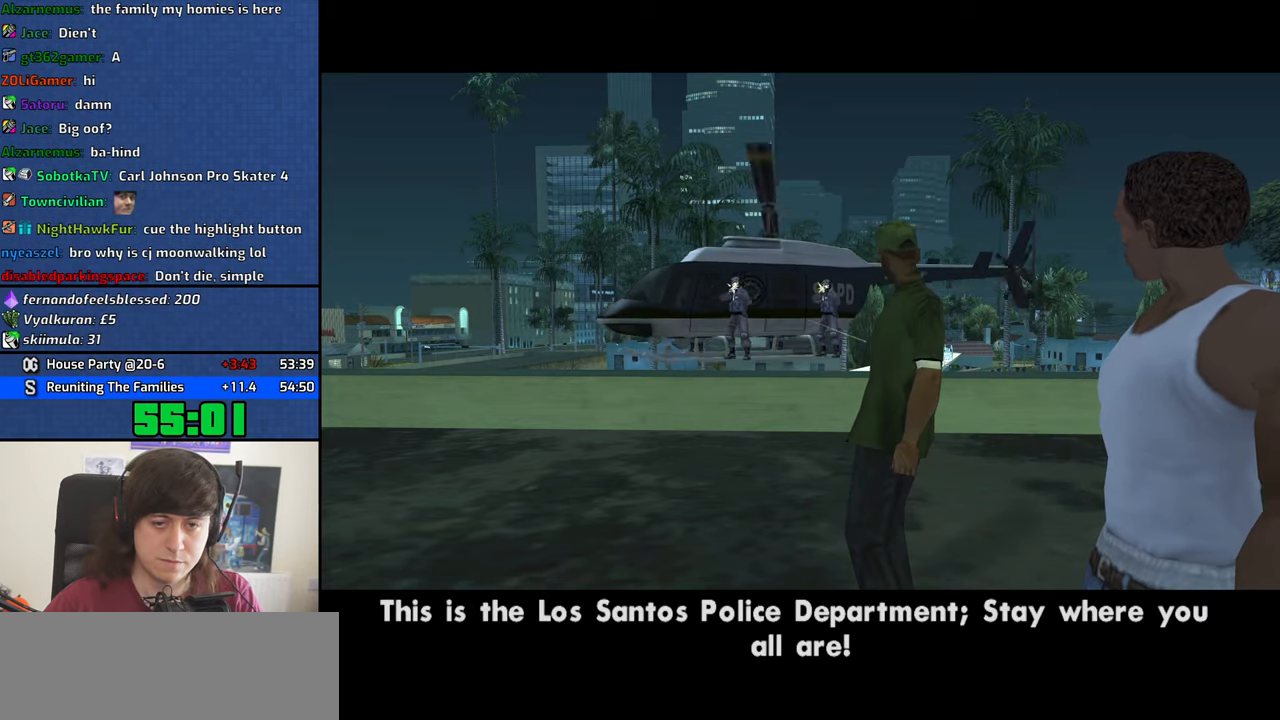
{"keys": ["a", "w"], "mouse": [], "events": [[33, "d", "up"], [83, "a", "down"], [83, "space", "up"], [83, "w", "down"], [117, "a", "up"], [117, "d", "down"], [117, "w", "up"], [217, "d", "up"], [217, "space", "down"], [267, "a", "down"], [267, "w", "down"], [317, "space", "up"], [350, "a", "up"], [350, "d", "down"], [350, "w", "up"], [400, "space", "down"], [450, "d", "up"], [500, "a", "down"], [500, "space", "up"], [500, "w", "down"]]}
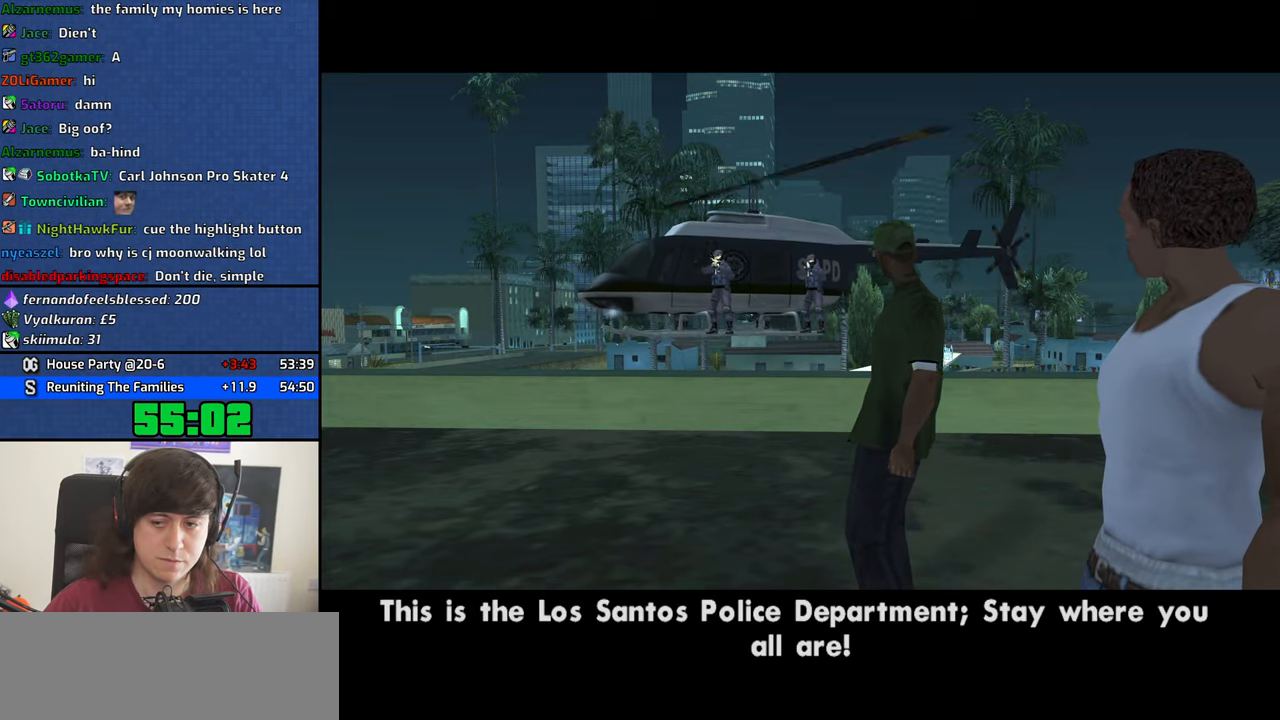
{"keys": ["d"], "mouse": [], "events": [[50, "a", "up"], [50, "w", "up"], [83, "d", "down"], [133, "d", "up"], [133, "space", "down"], [183, "a", "down"], [183, "w", "down"], [233, "space", "up"], [283, "a", "up"], [283, "d", "down"], [283, "w", "up"], [333, "space", "down"], [367, "d", "up"], [417, "a", "down"], [417, "space", "up"], [417, "w", "down"], [467, "a", "up"], [467, "d", "down"], [467, "w", "up"]]}
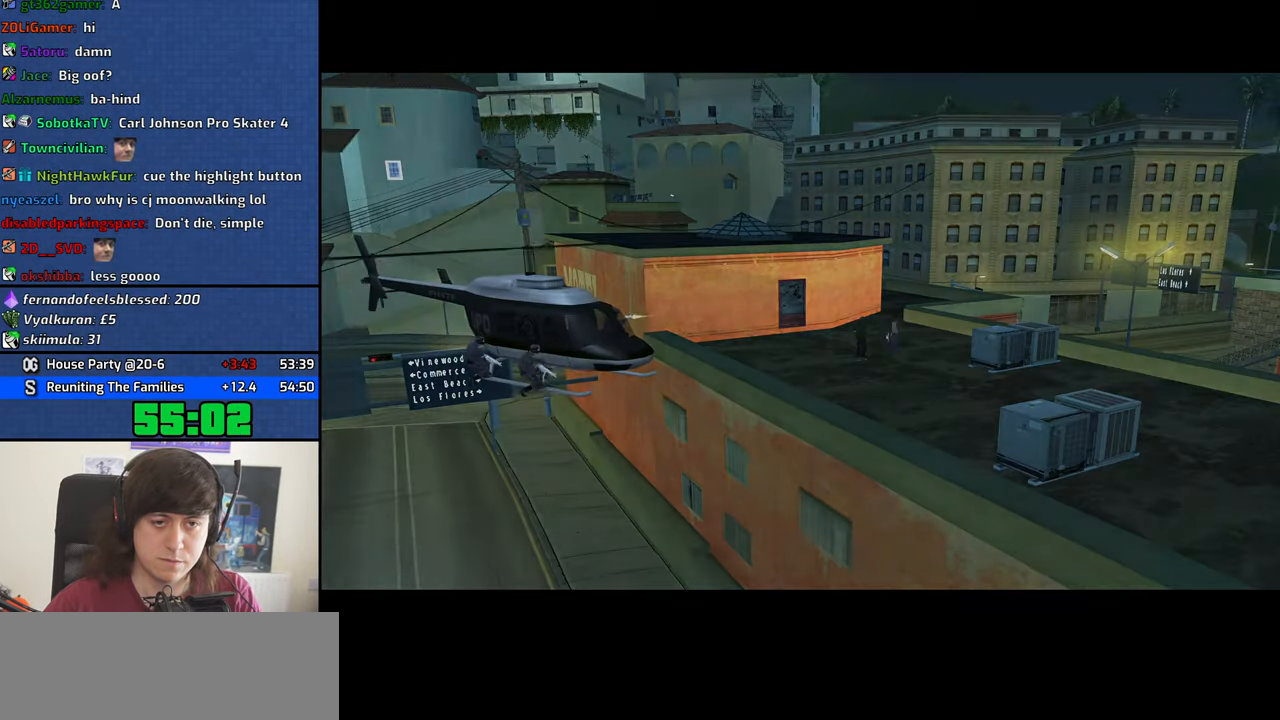
{"keys": ["w"], "mouse": [], "events": [[67, "d", "up"], [67, "space", "down"], [100, "a", "down"], [100, "w", "down"], [150, "space", "up"], [200, "a", "up"], [200, "w", "up"], [483, "w", "down"]]}
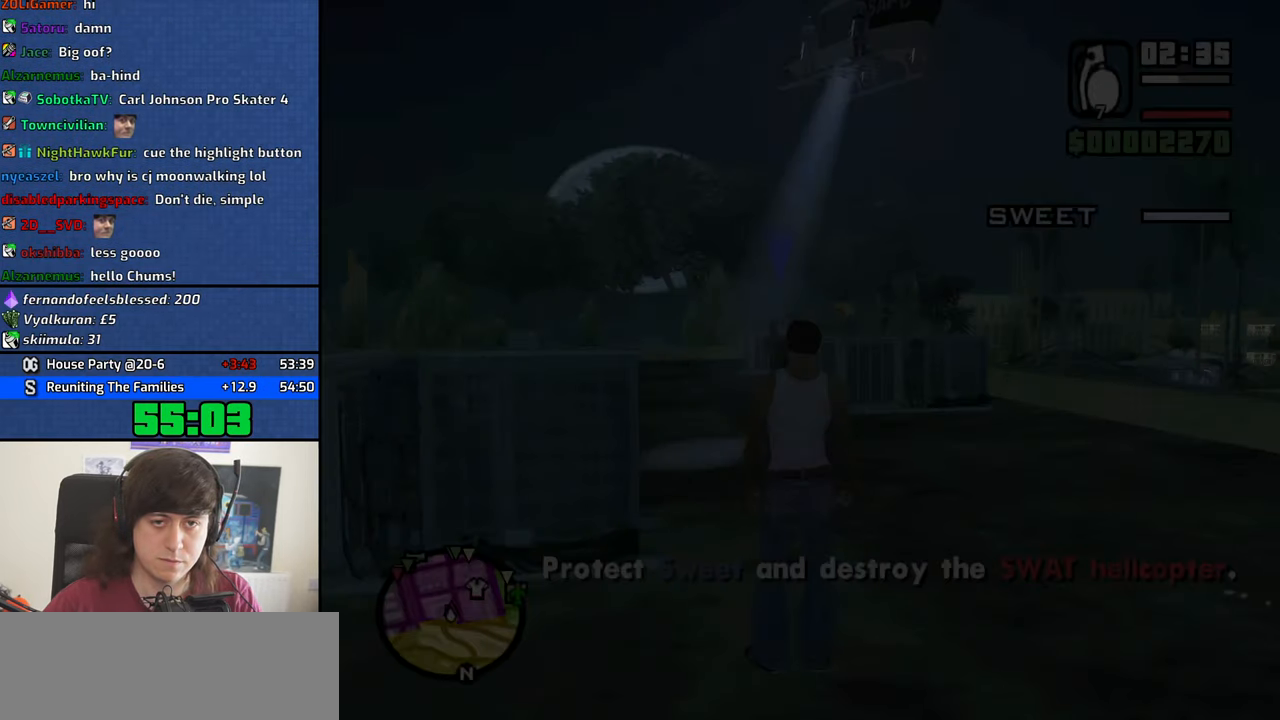
{"keys": [], "mouse": ["left"], "events": [[317, "w", "up"], [400, "mouse_left", "down"]]}
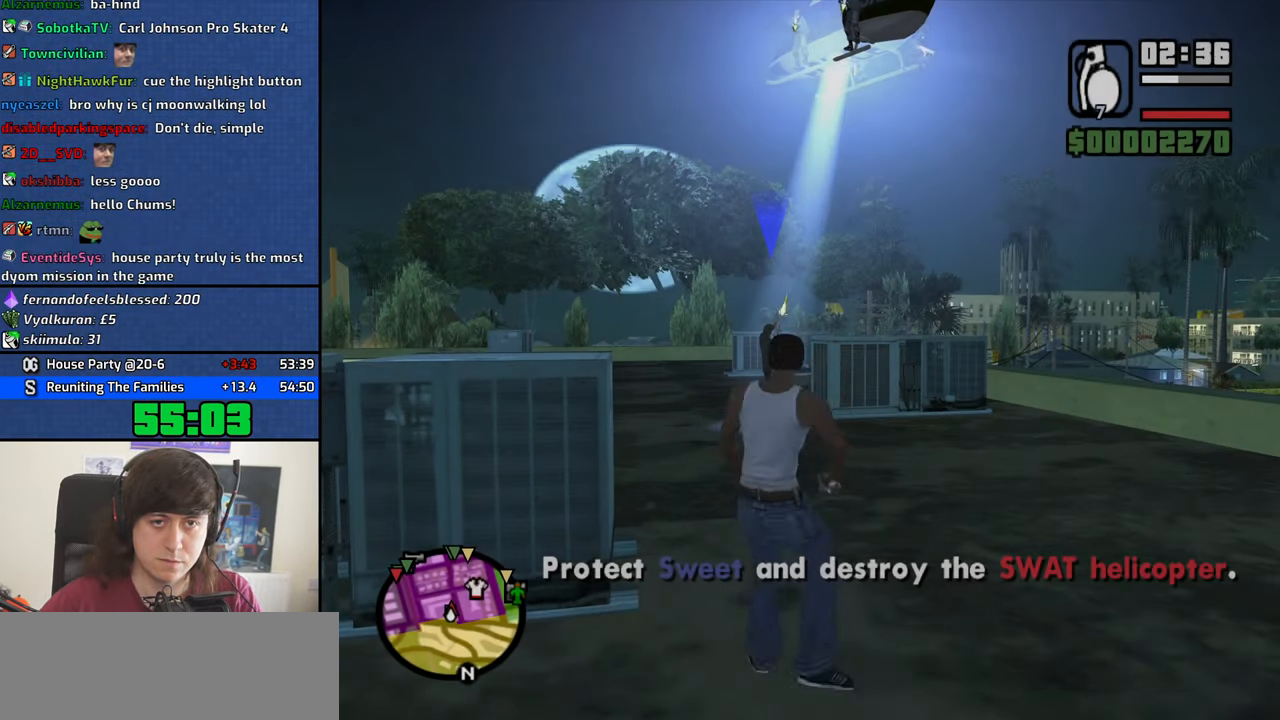
{"keys": [], "mouse": ["left"], "events": []}
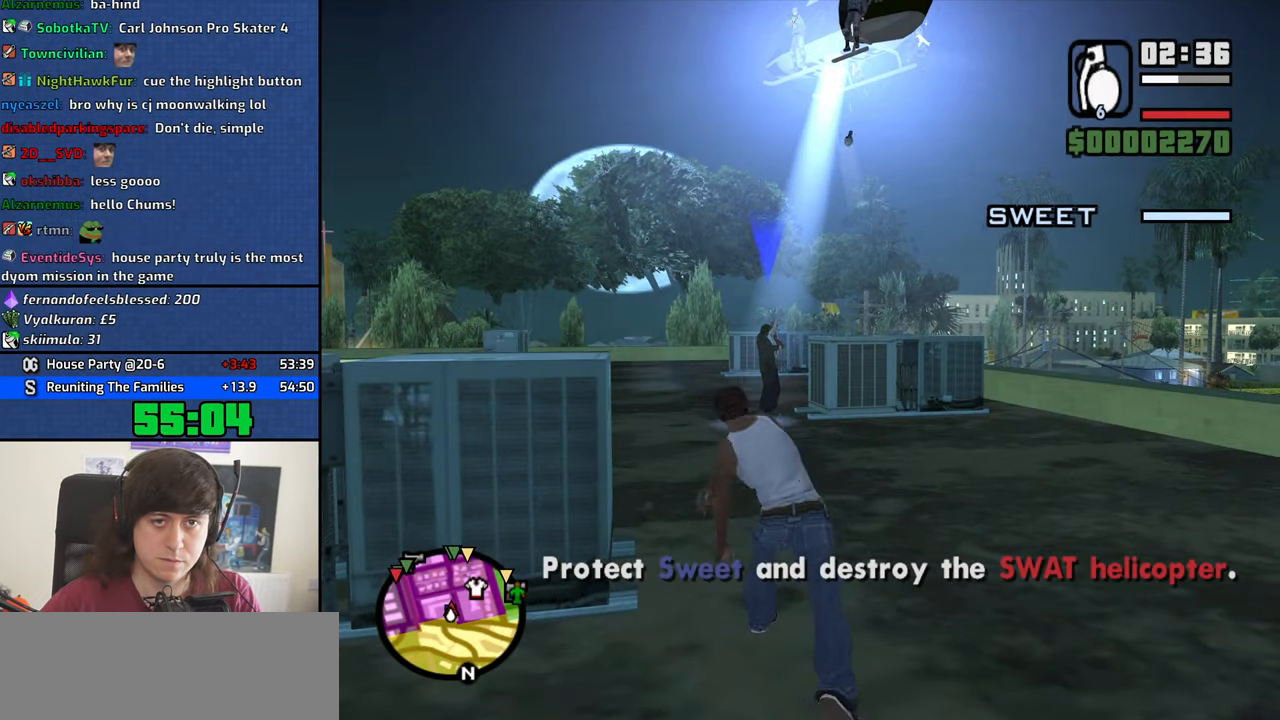
{"keys": [], "mouse": [], "events": [[250, "mouse_left", "up"]]}
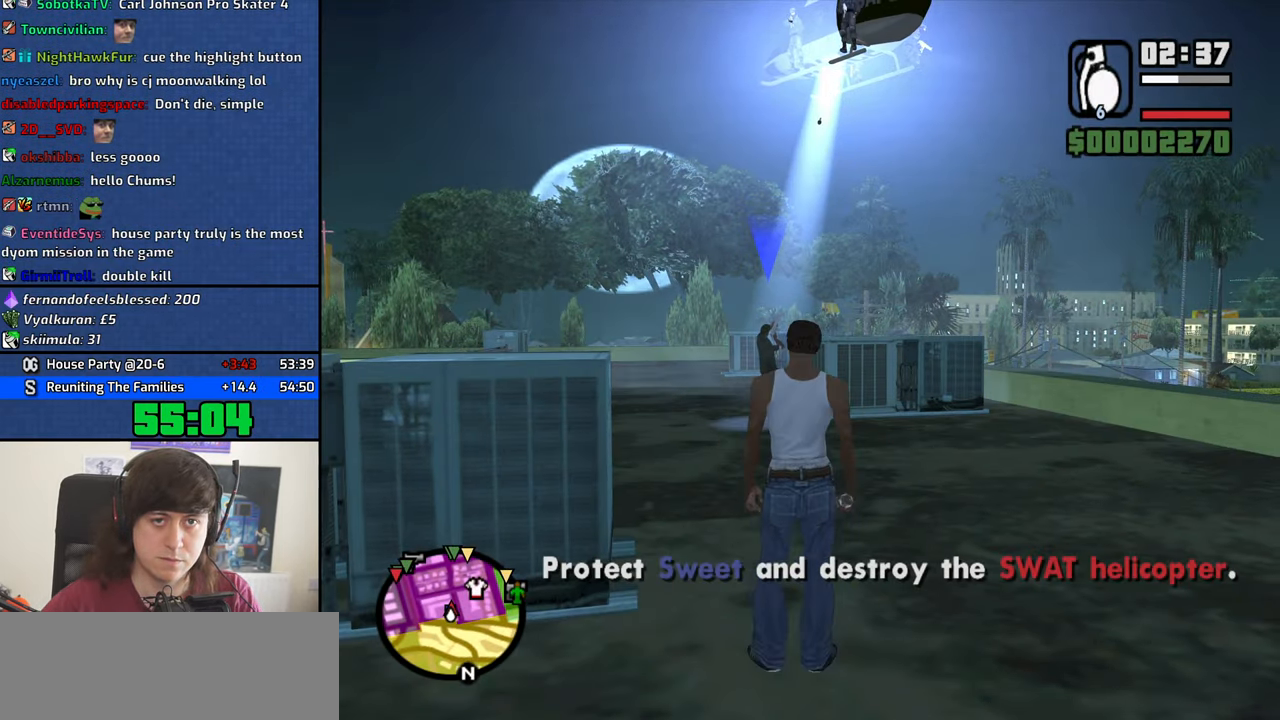
{"keys": ["escape"], "mouse": [], "events": [[117, "escape", "down"]]}
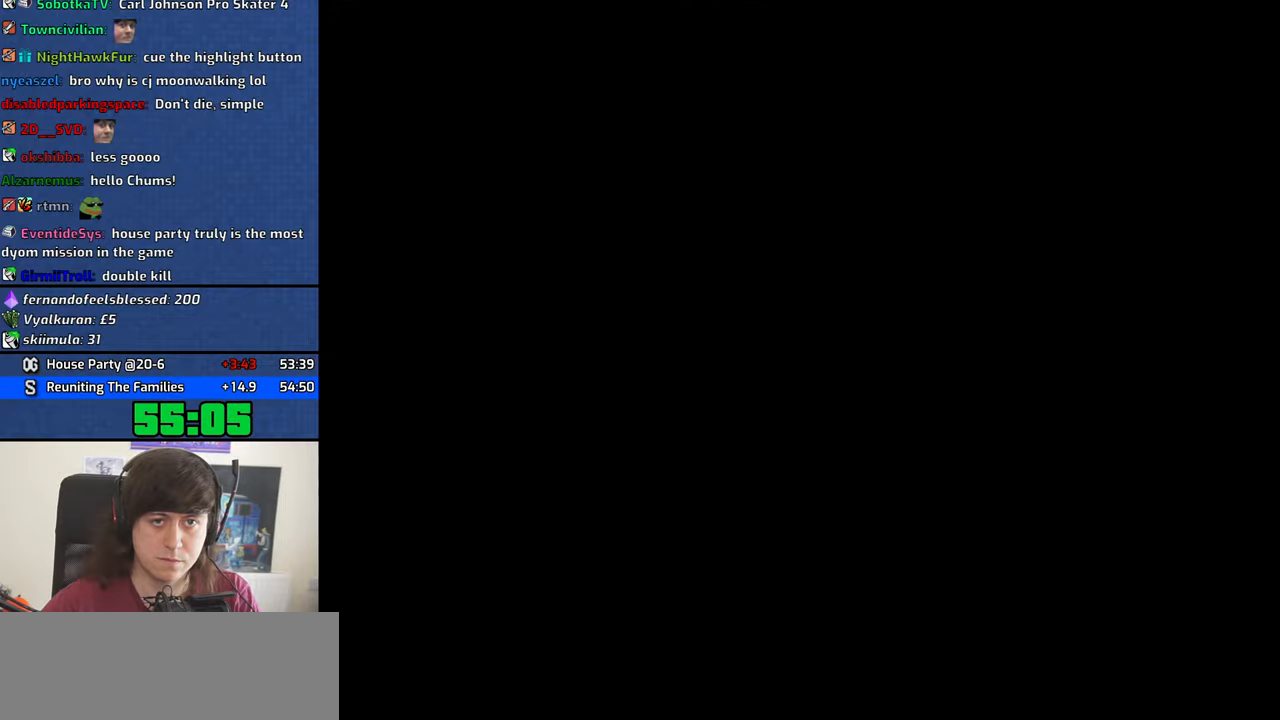
{"keys": ["escape"], "mouse": [], "events": []}
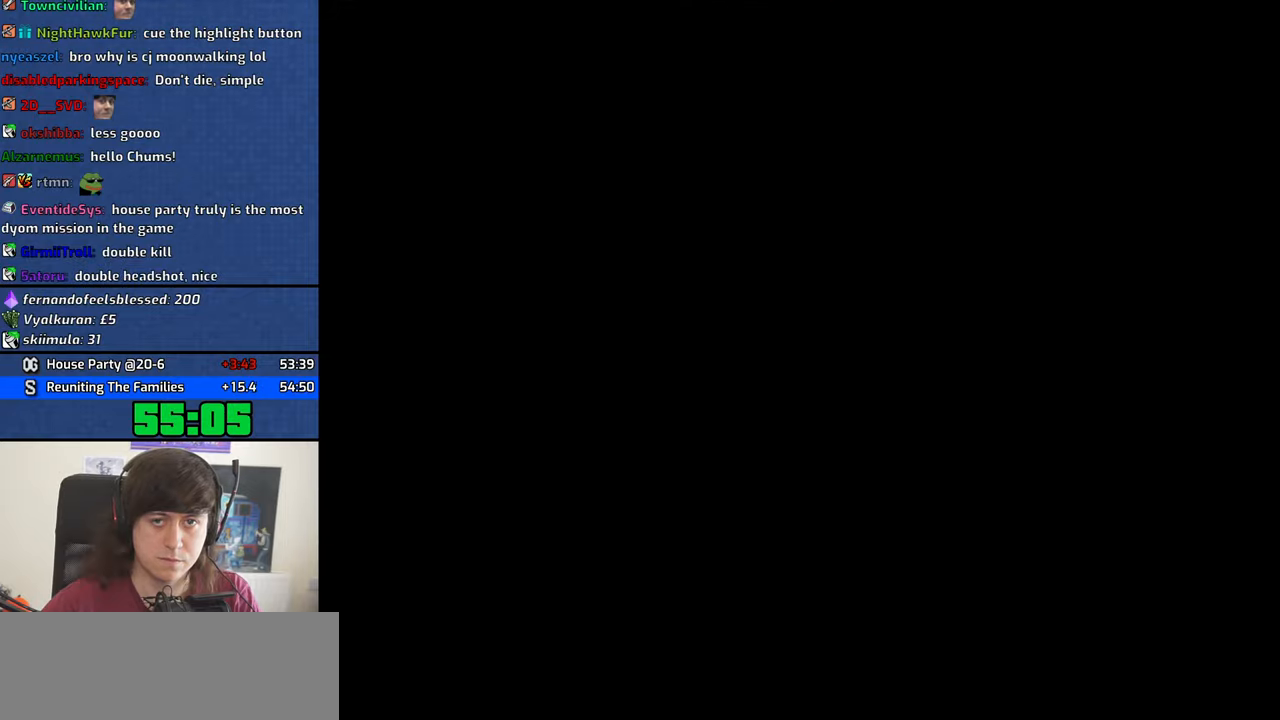
{"keys": ["escape"], "mouse": [], "events": []}
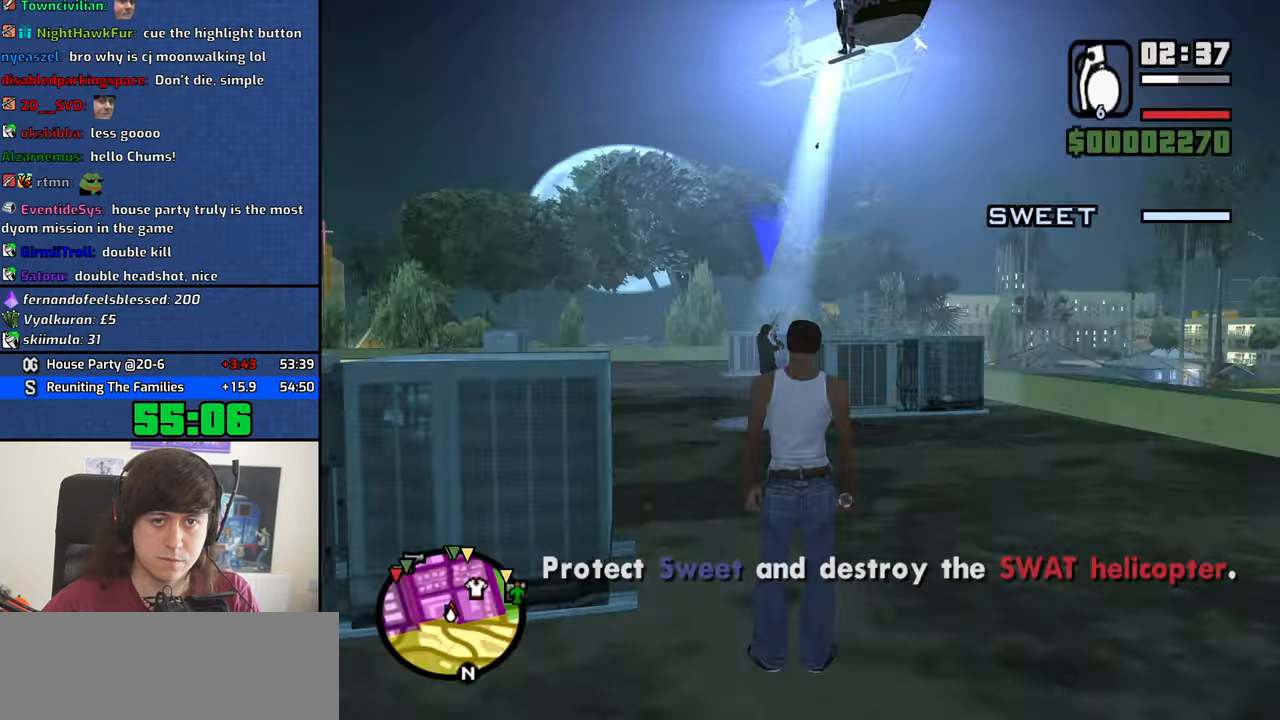
{"keys": ["escape"], "mouse": [], "events": []}
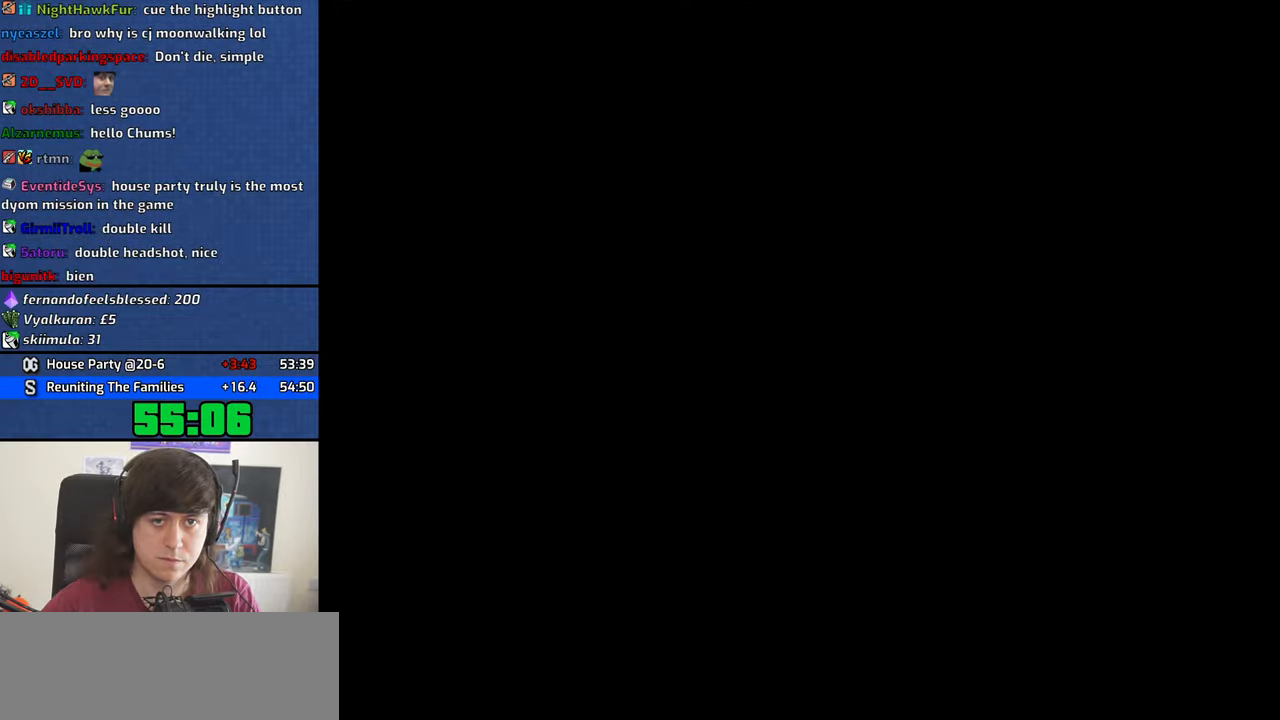
{"keys": ["escape"], "mouse": [], "events": []}
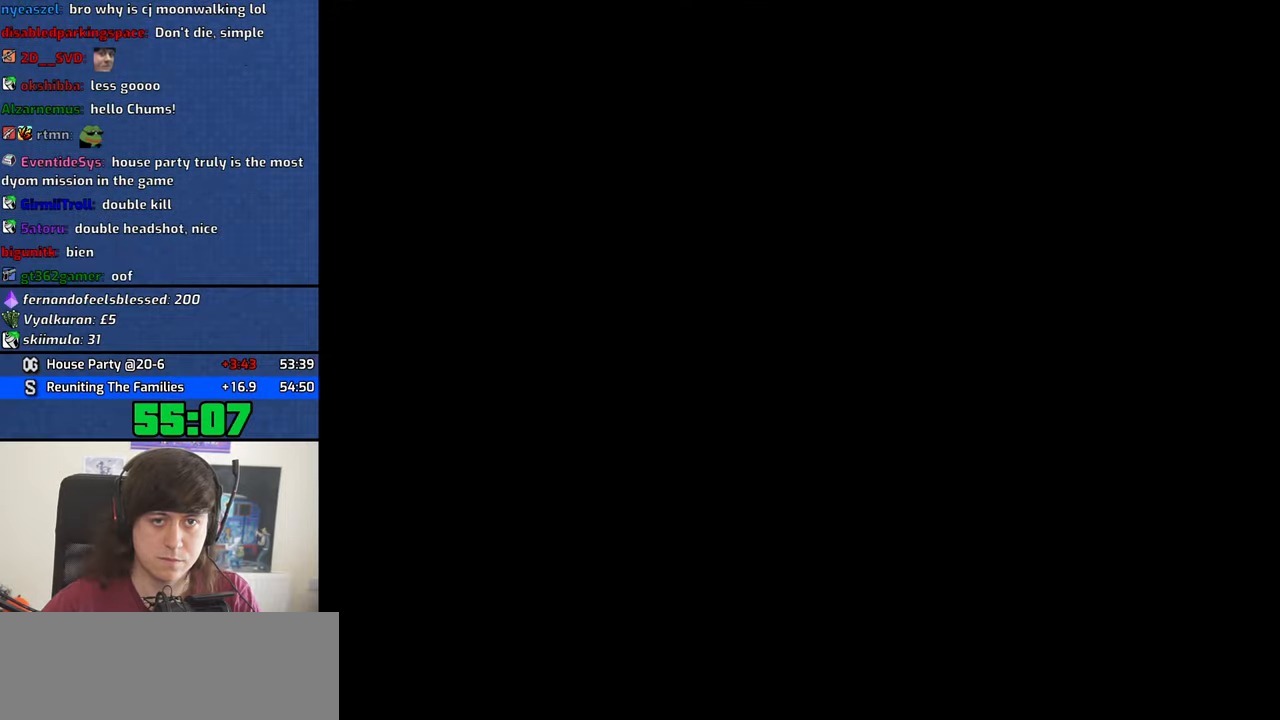
{"keys": ["escape"], "mouse": [], "events": []}
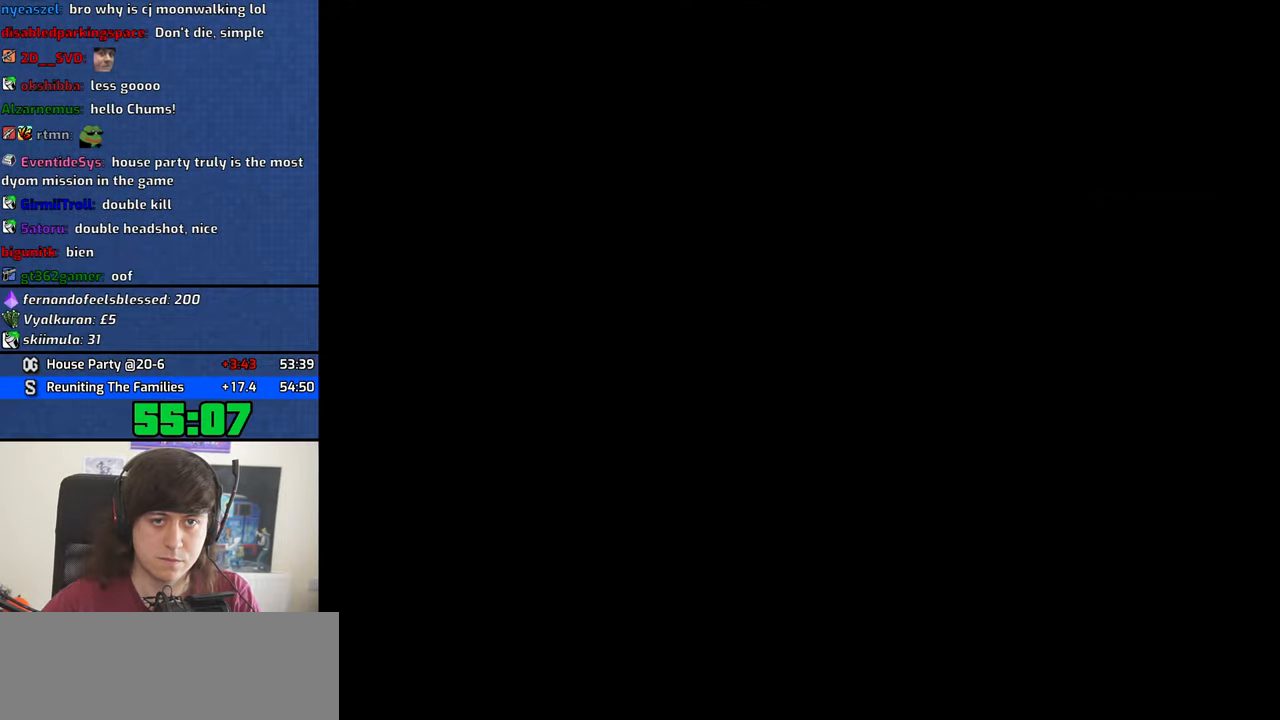
{"keys": ["w"], "mouse": [], "events": [[34, "escape", "up"], [267, "escape", "down"], [400, "escape", "up"], [450, "w", "down"]]}
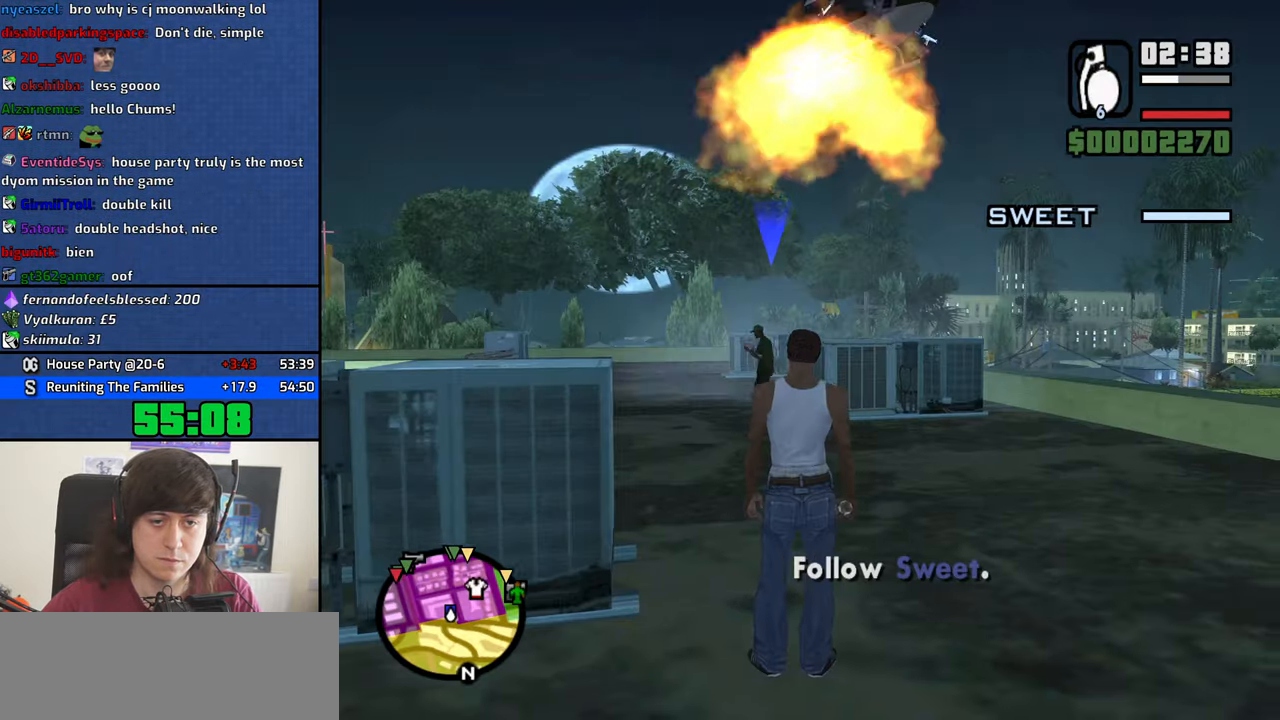
{"keys": ["space", "w"], "mouse": [], "events": [[100, "space", "down"], [184, "space", "up"], [284, "space", "down"], [367, "space", "up"], [467, "space", "down"]]}
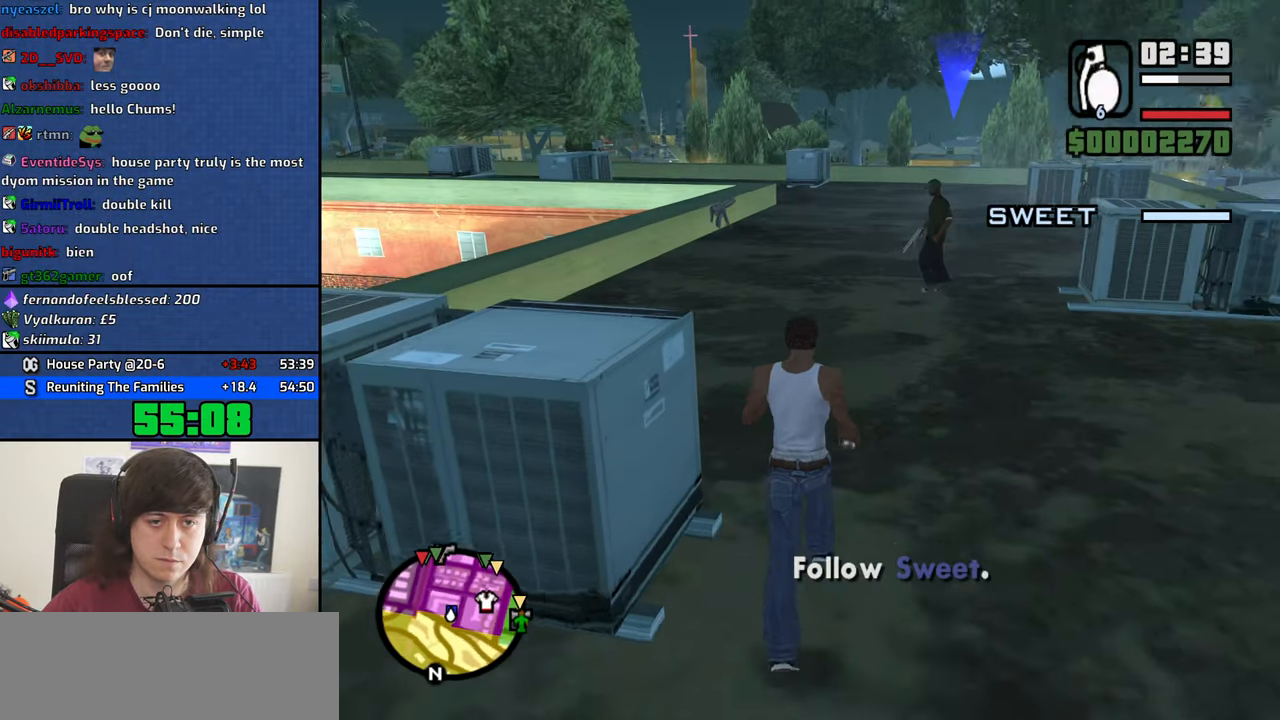
{"keys": ["w"], "mouse": [], "events": [[67, "space", "up"], [150, "space", "down"], [200, "space", "up"], [334, "space", "down"], [384, "space", "up"]]}
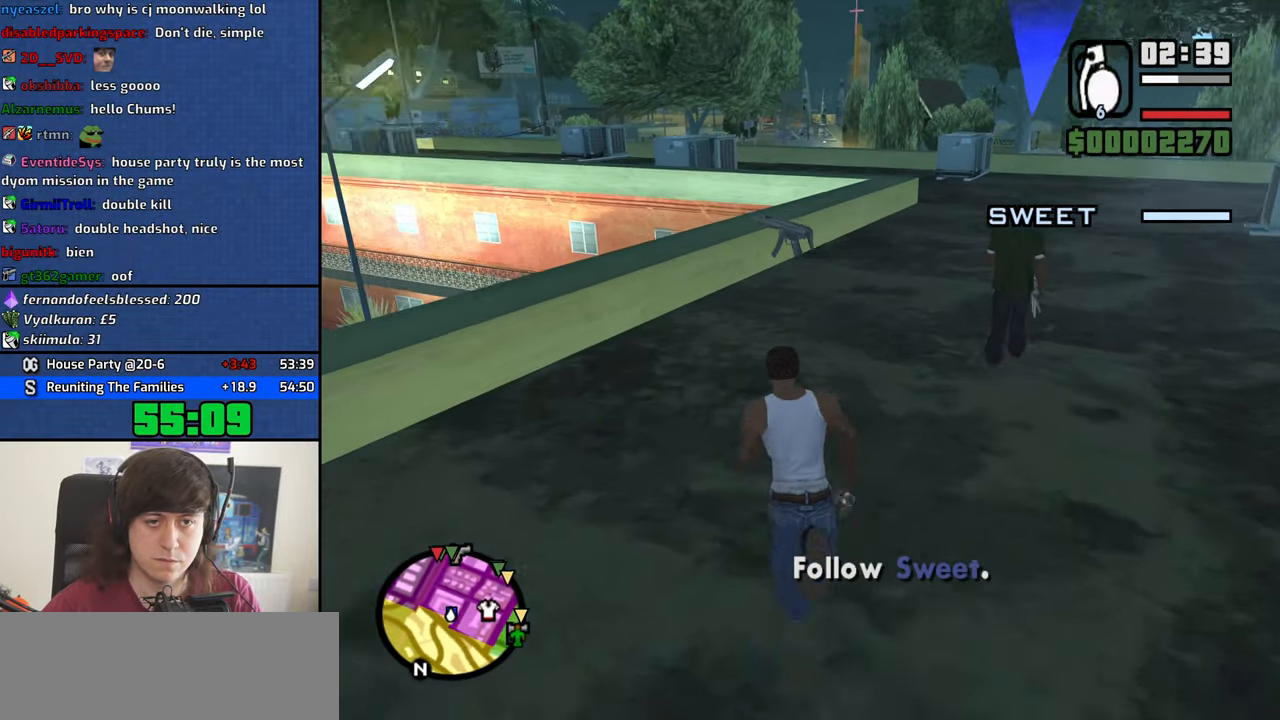
{"keys": ["4", "w"], "mouse": [], "events": [[34, "space", "down"], [84, "space", "up"], [117, "4", "down"], [217, "4", "up"], [217, "space", "down"], [267, "space", "up"], [317, "4", "down"], [400, "4", "up"], [400, "space", "down"], [450, "4", "down"], [450, "space", "up"]]}
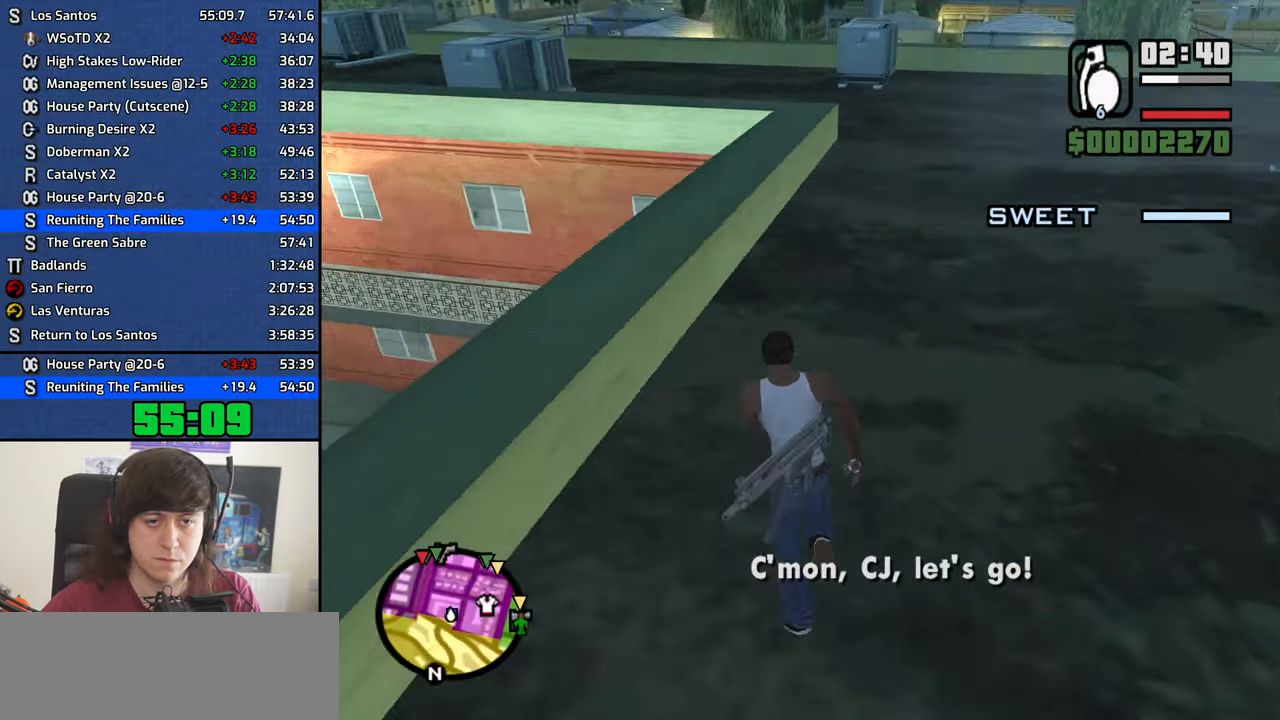
{"keys": ["space", "w"], "mouse": [], "events": [[50, "4", "up"], [100, "4", "down"], [100, "space", "down"], [134, "space", "up"], [234, "4", "up"], [284, "space", "down"], [334, "space", "up"], [417, "space", "down"]]}
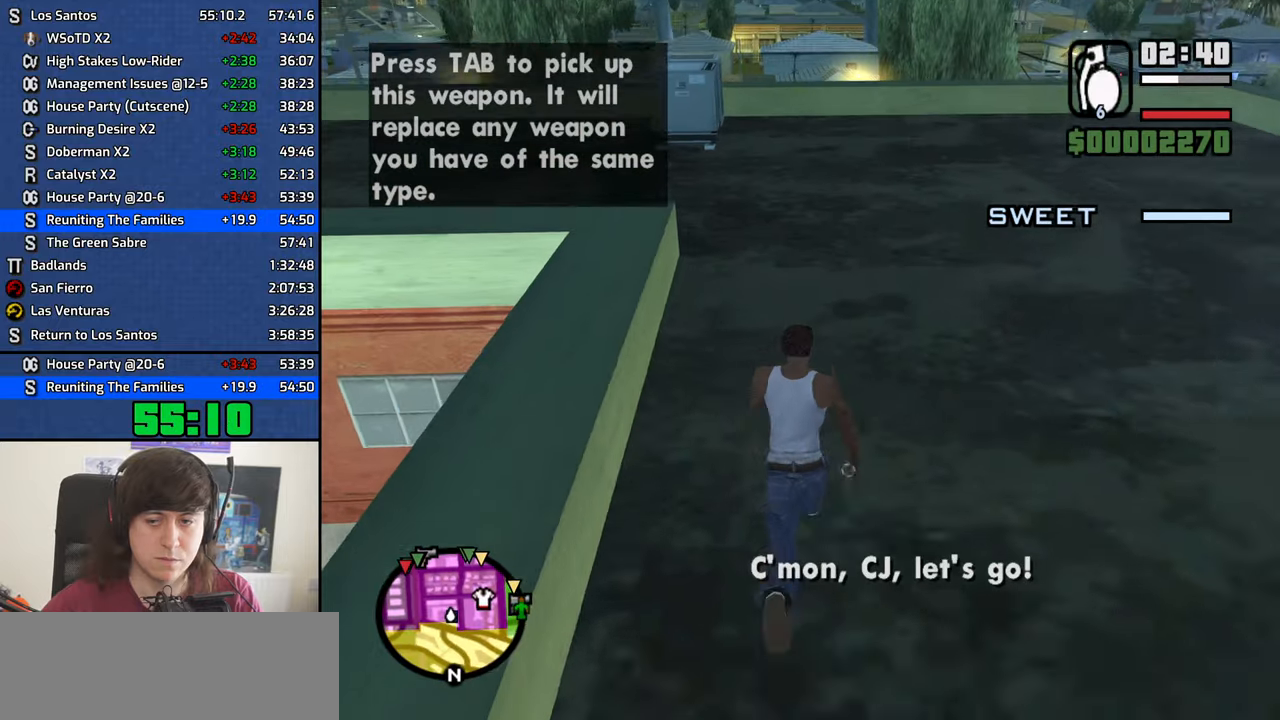
{"keys": ["w"], "mouse": [], "events": [[16, "space", "up"], [100, "space", "down"], [200, "space", "up"]]}
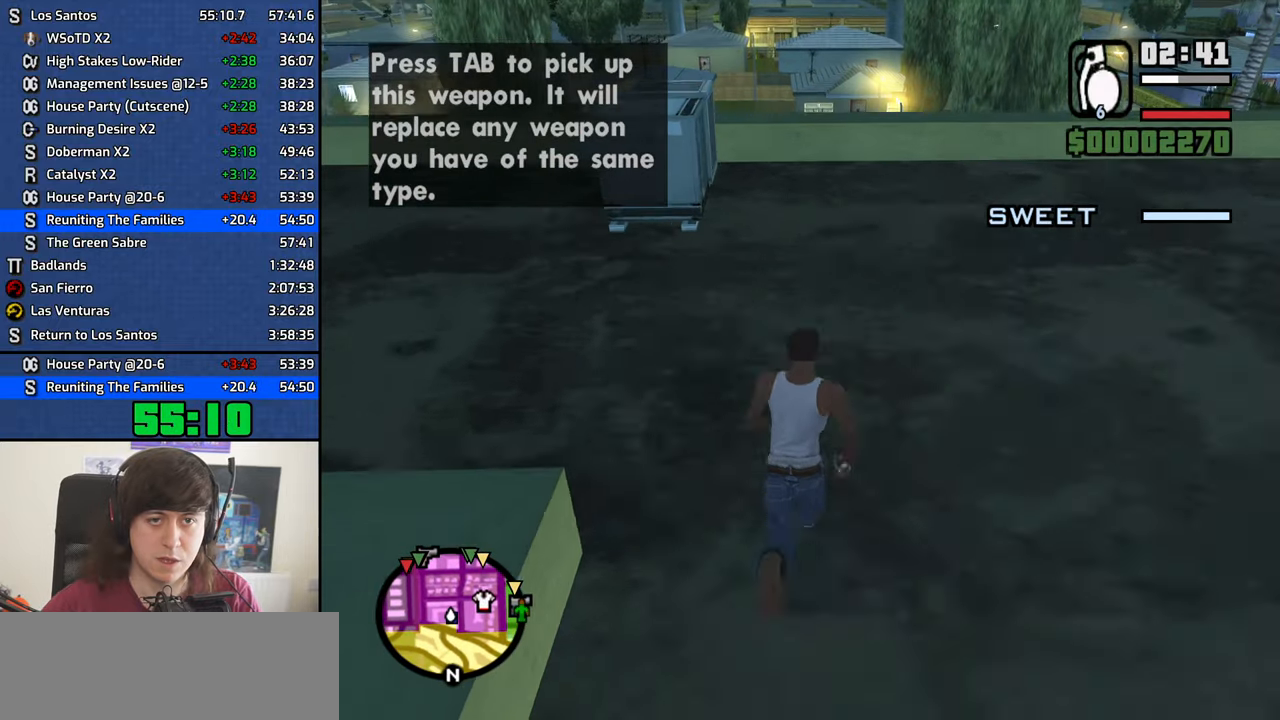
{"keys": ["shift", "w"], "mouse": [], "events": [[400, "shift", "down"]]}
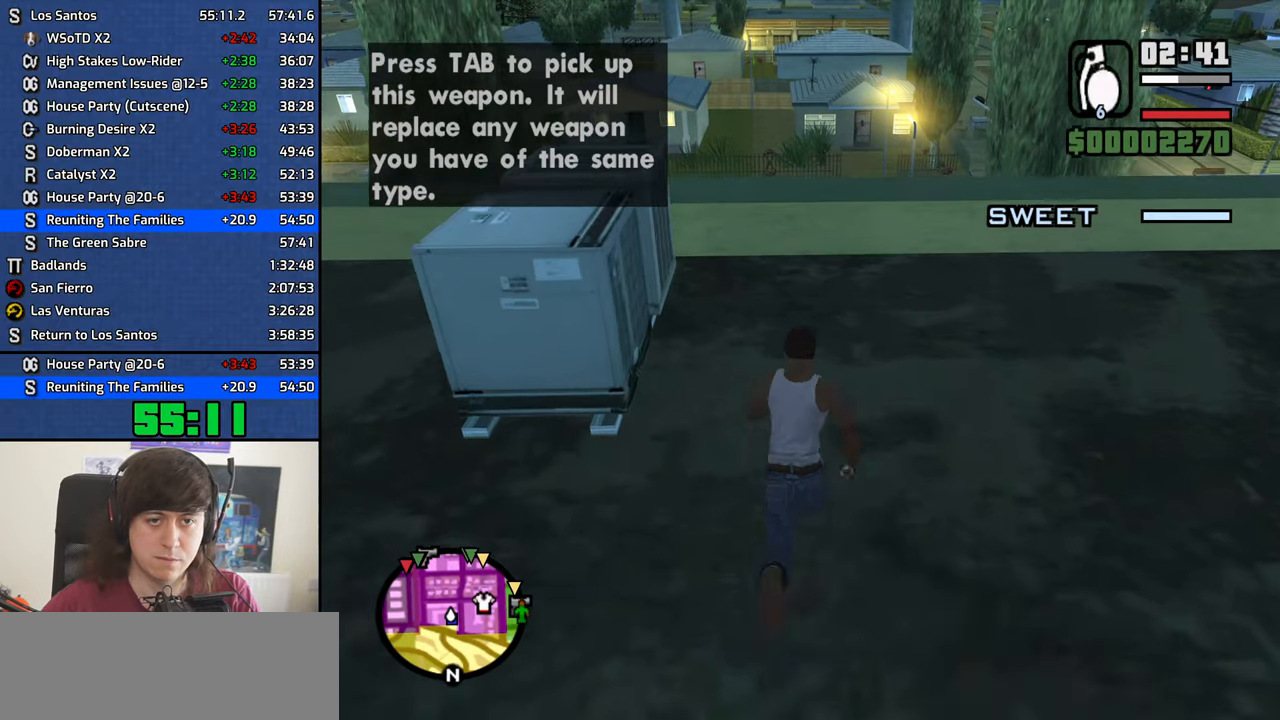
{"keys": [], "mouse": [], "events": [[50, "shift", "up"], [133, "w", "up"], [233, "mouse_wheel_down", "down"], [283, "mouse_wheel_down", "up"]]}
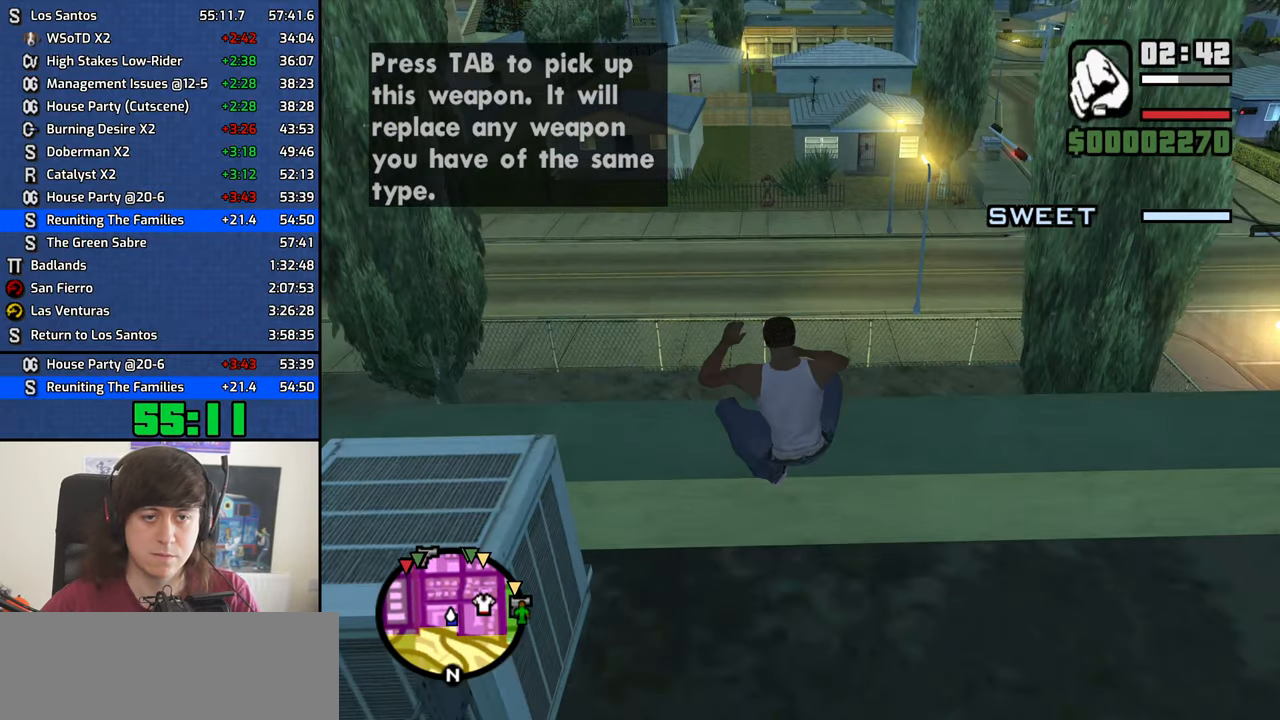
{"keys": [], "mouse": [], "events": []}
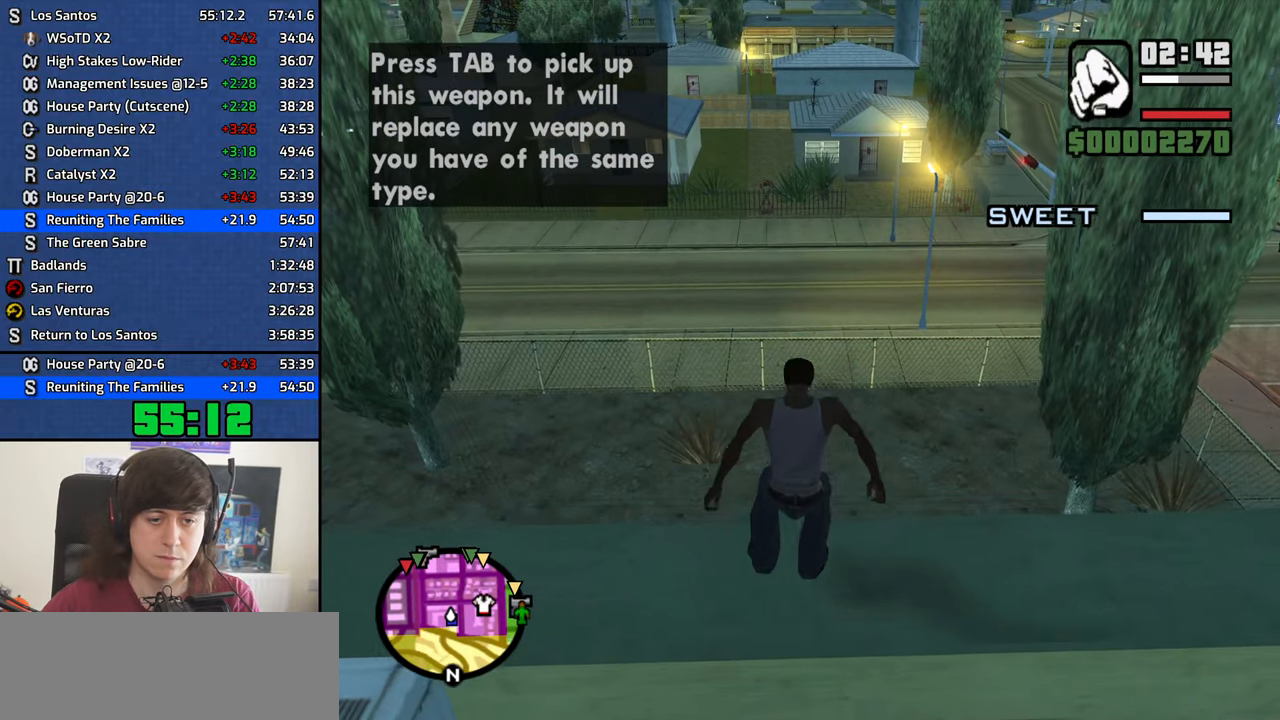
{"keys": [], "mouse": [], "events": []}
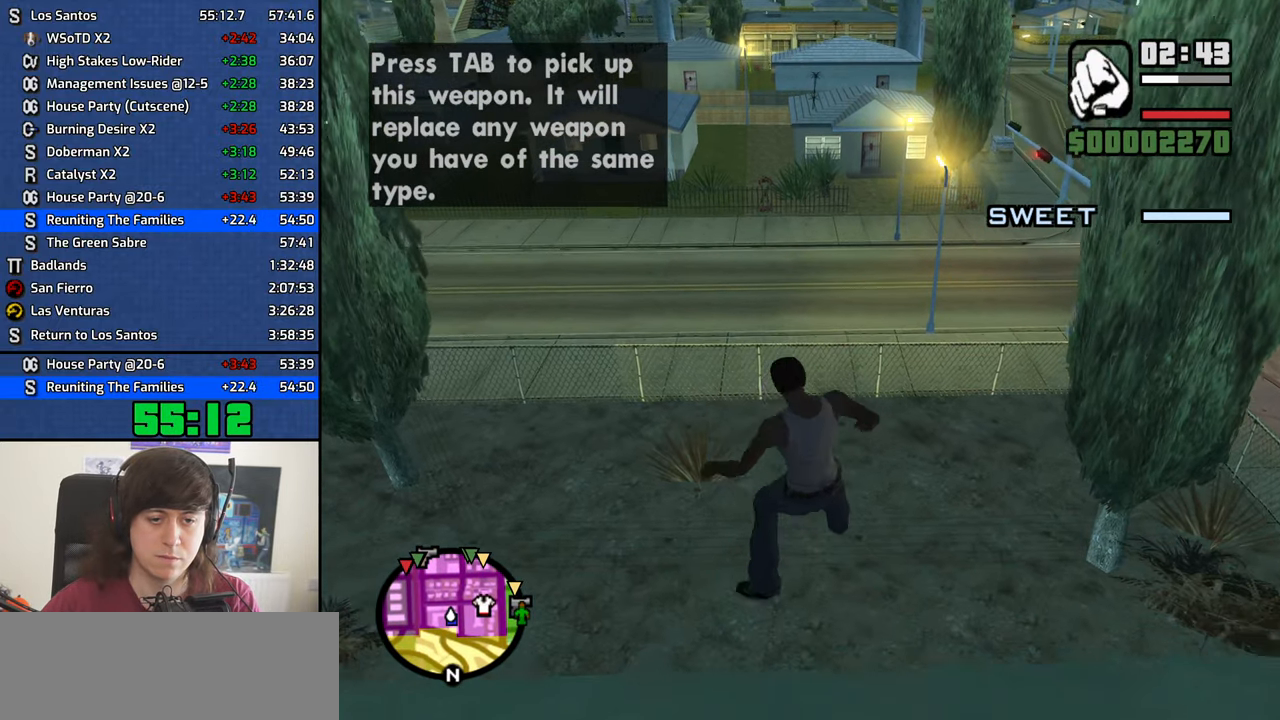
{"keys": [], "mouse": [], "events": [[283, "f3", "down"], [366, "f3", "up"]]}
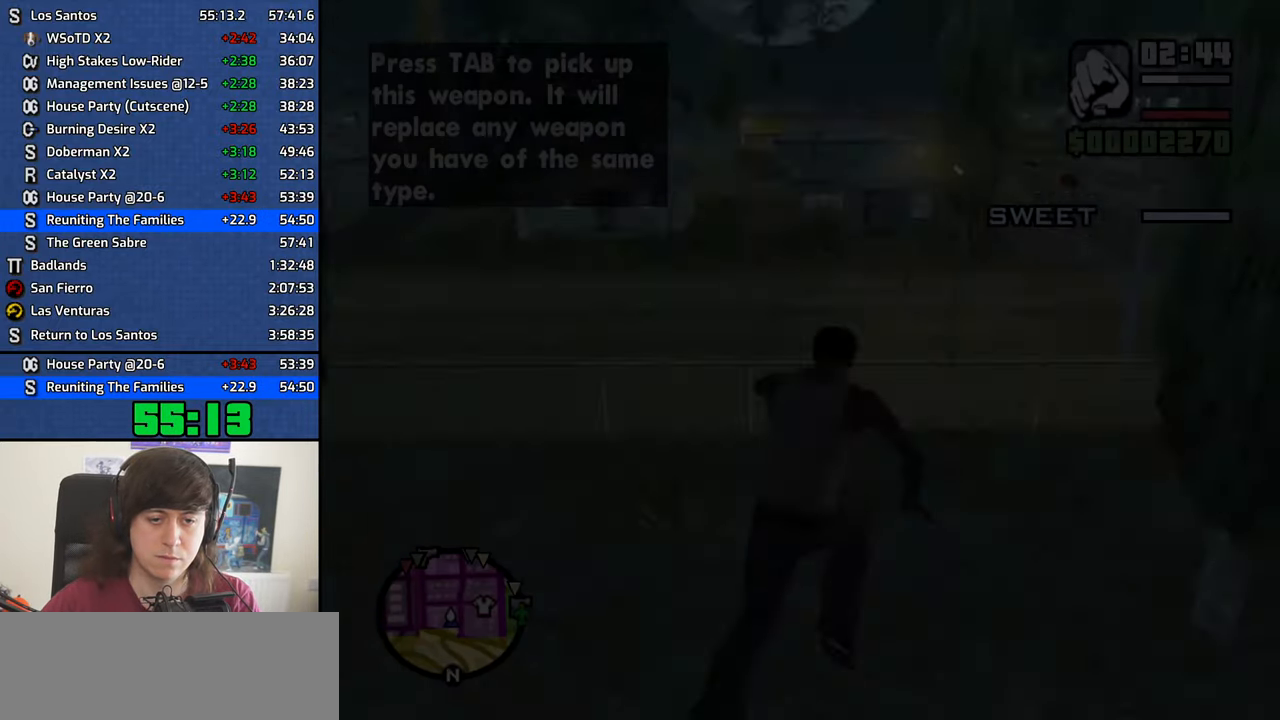
{"keys": [], "mouse": [], "events": []}